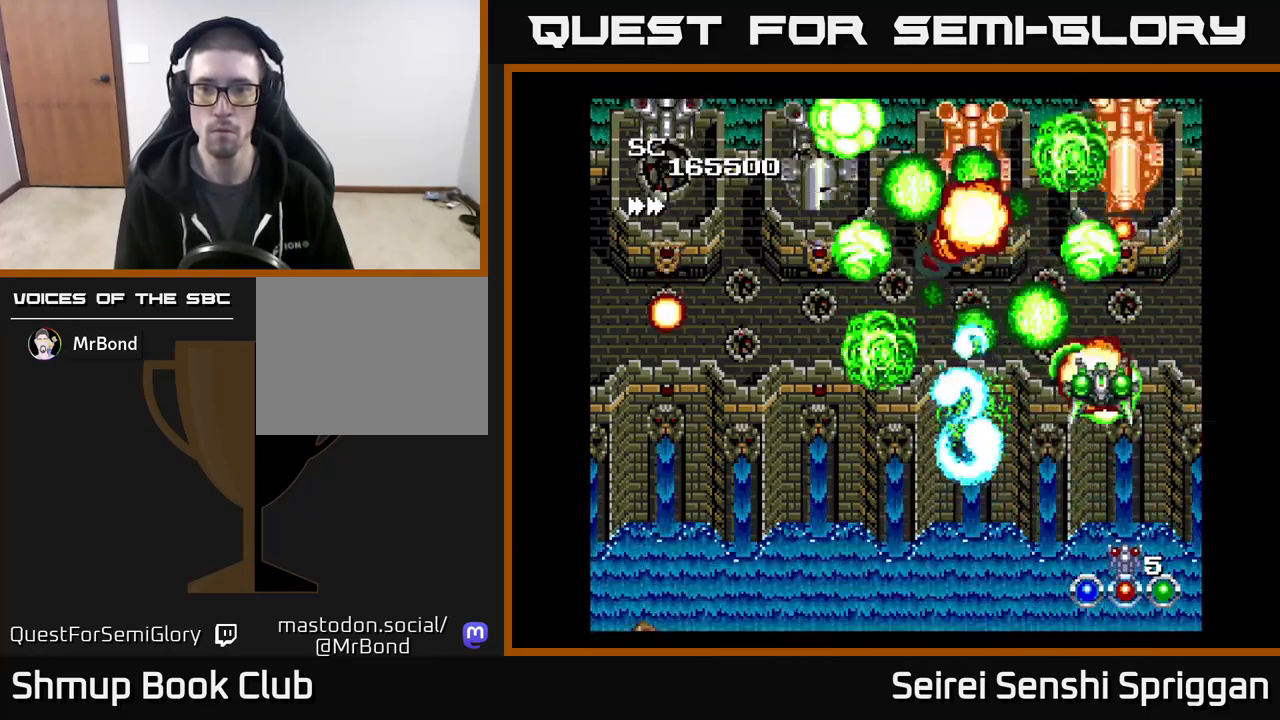
Gameplay with a controller (Xbox layout); each line is a JSON object with the inputs held at the frame after it. "events" lists button and stick changes between this image and that frame as [ms after this image, input, new state], when the widget could be followed in between. Not read: left_stick right_stick.
{"buttons": ["X", "DPAD_LEFT"], "events": [[133, "DPAD_DOWN", "up"]]}
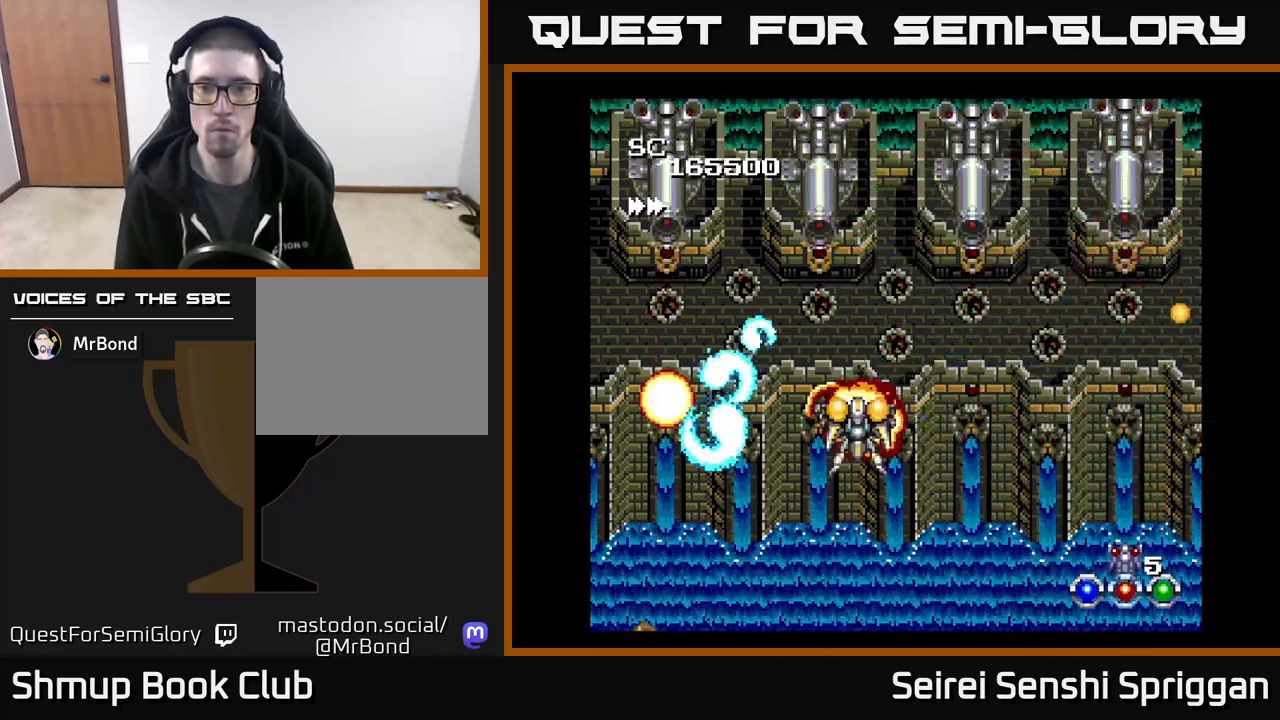
{"buttons": ["X", "DPAD_DOWN"], "events": [[17, "DPAD_LEFT", "up"], [33, "DPAD_DOWN", "down"], [50, "DPAD_RIGHT", "down"], [250, "DPAD_DOWN", "up"], [417, "DPAD_DOWN", "down"], [467, "DPAD_RIGHT", "up"]]}
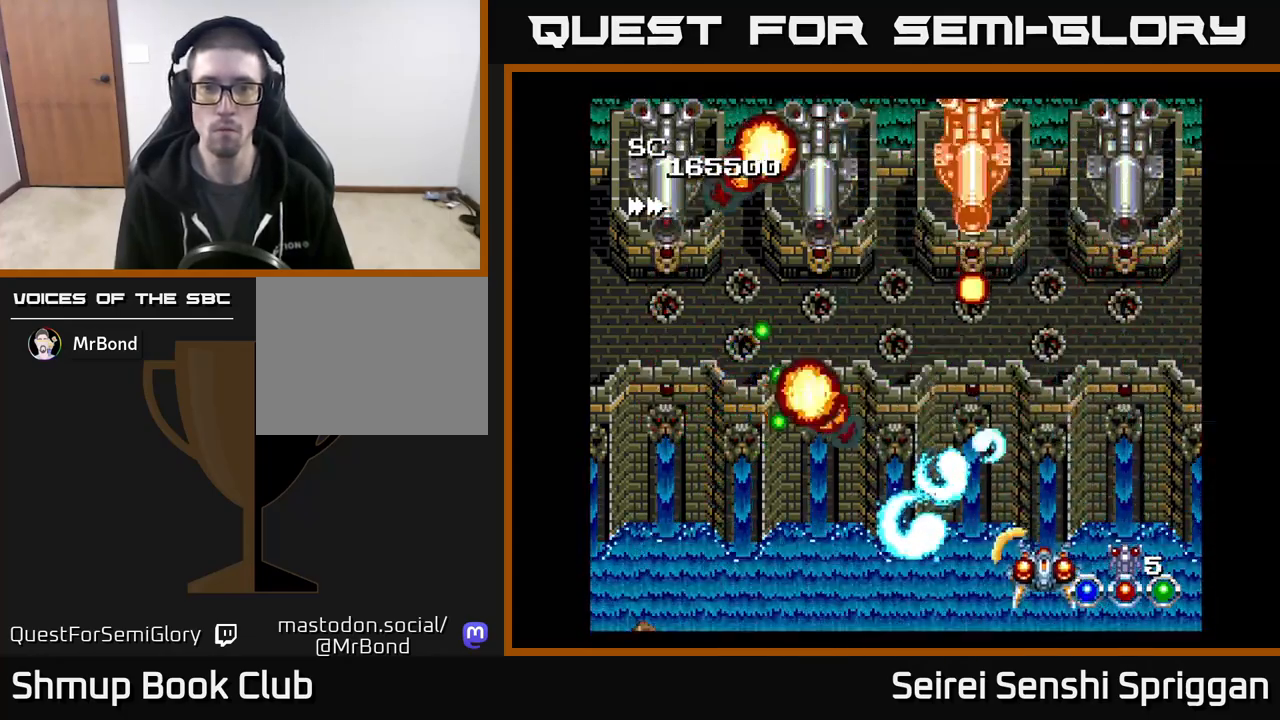
{"buttons": ["X", "DPAD_LEFT"], "events": [[117, "DPAD_LEFT", "down"], [133, "DPAD_DOWN", "up"], [350, "DPAD_UP", "down"], [417, "DPAD_UP", "up"]]}
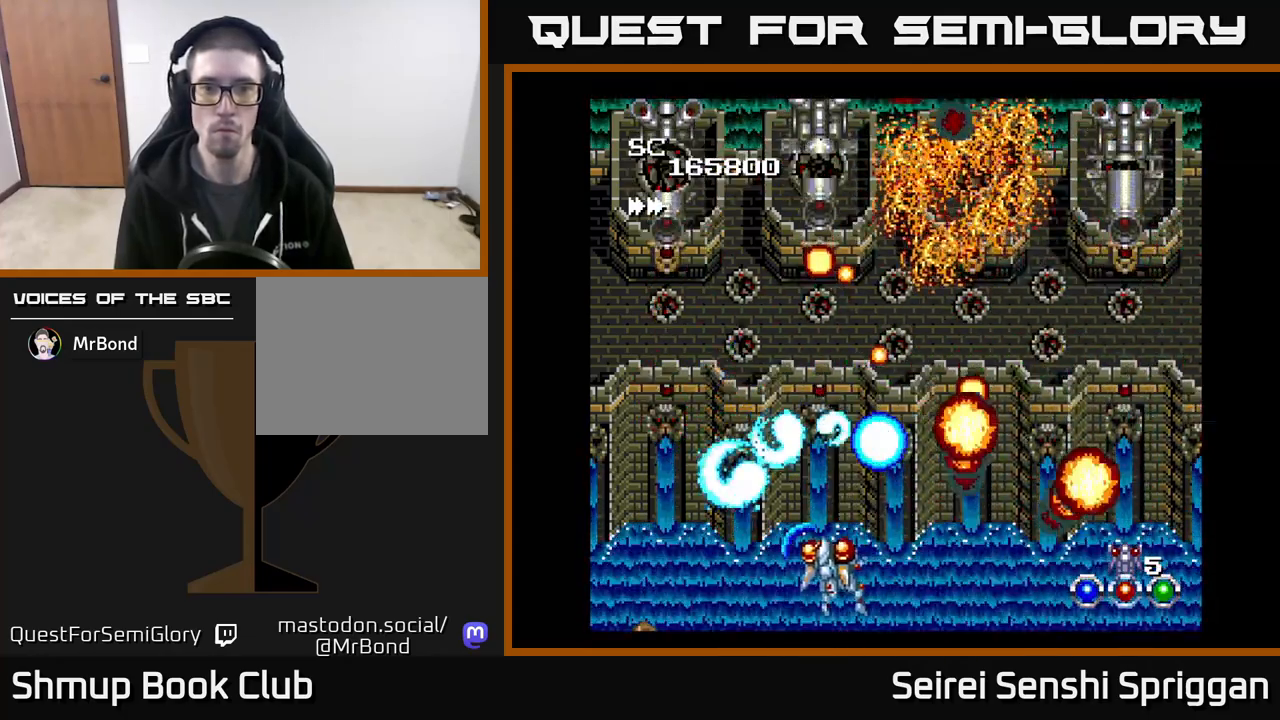
{"buttons": ["X", "DPAD_LEFT"], "events": [[50, "DPAD_UP", "down"], [500, "DPAD_UP", "up"]]}
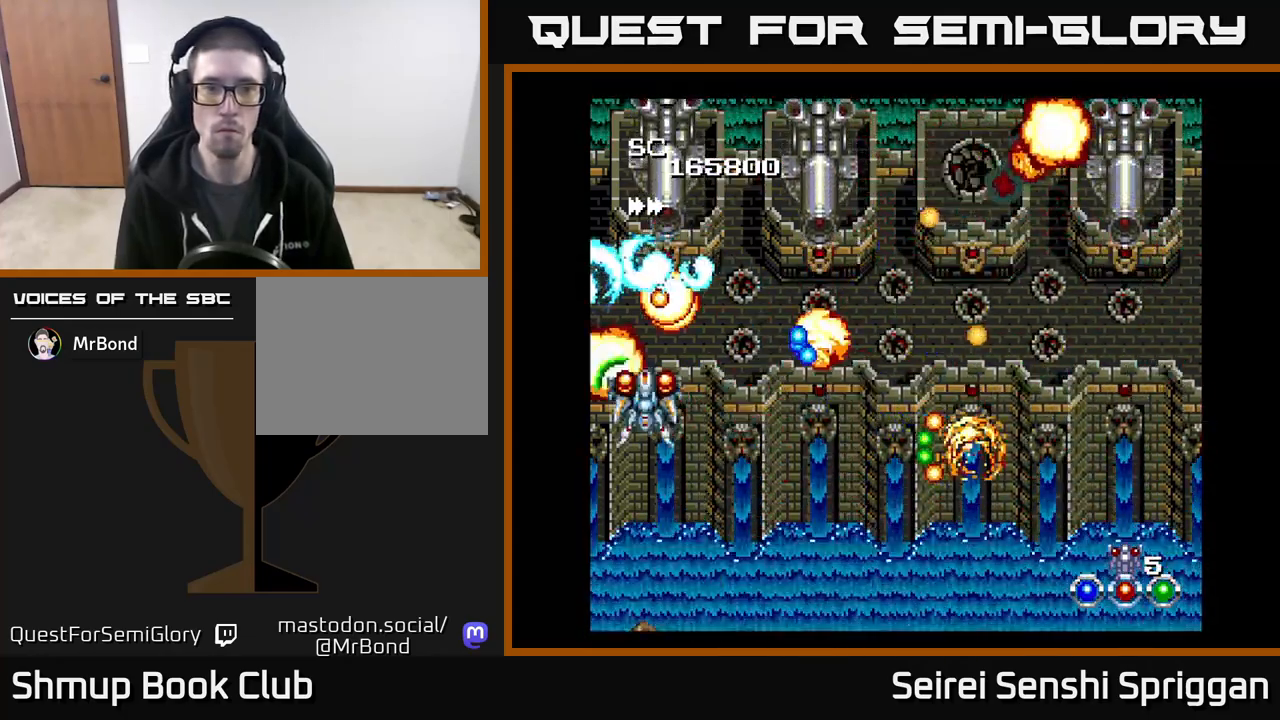
{"buttons": ["X", "DPAD_DOWN", "DPAD_RIGHT"], "events": [[17, "DPAD_LEFT", "up"], [50, "DPAD_DOWN", "down"], [150, "DPAD_RIGHT", "down"]]}
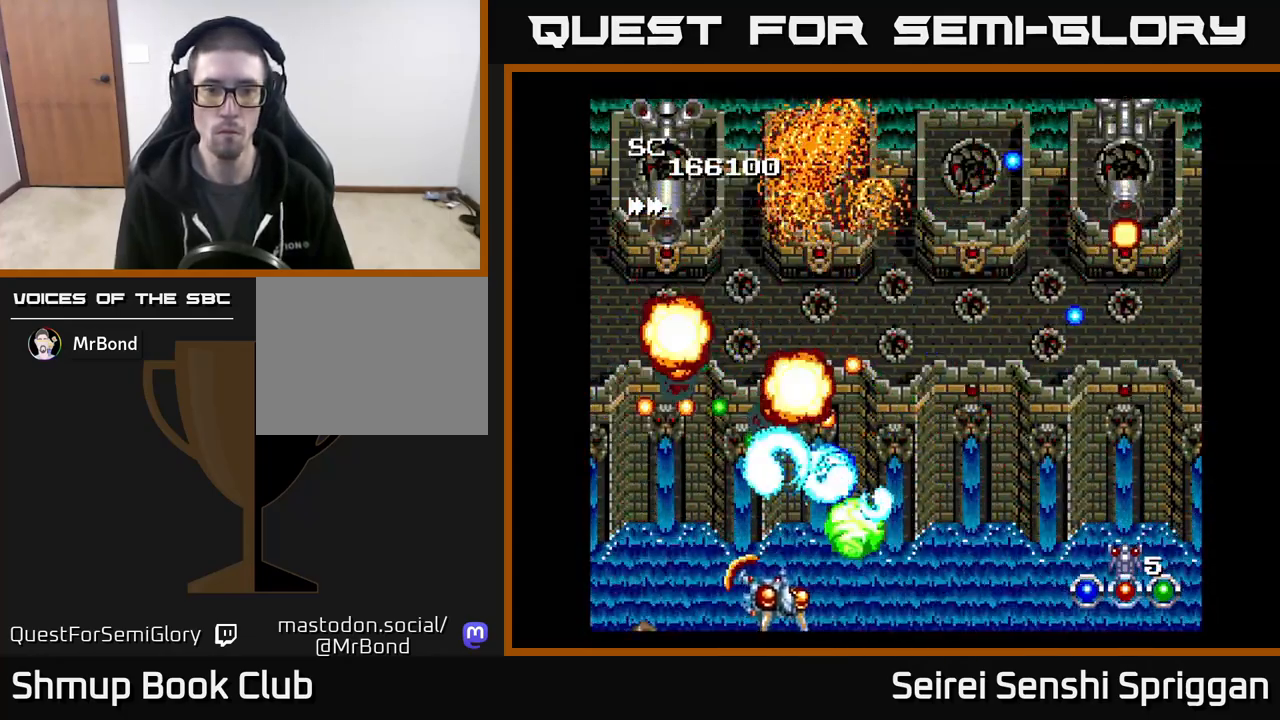
{"buttons": ["X", "DPAD_UP"], "events": [[150, "DPAD_DOWN", "up"], [350, "DPAD_UP", "down"], [367, "DPAD_RIGHT", "up"]]}
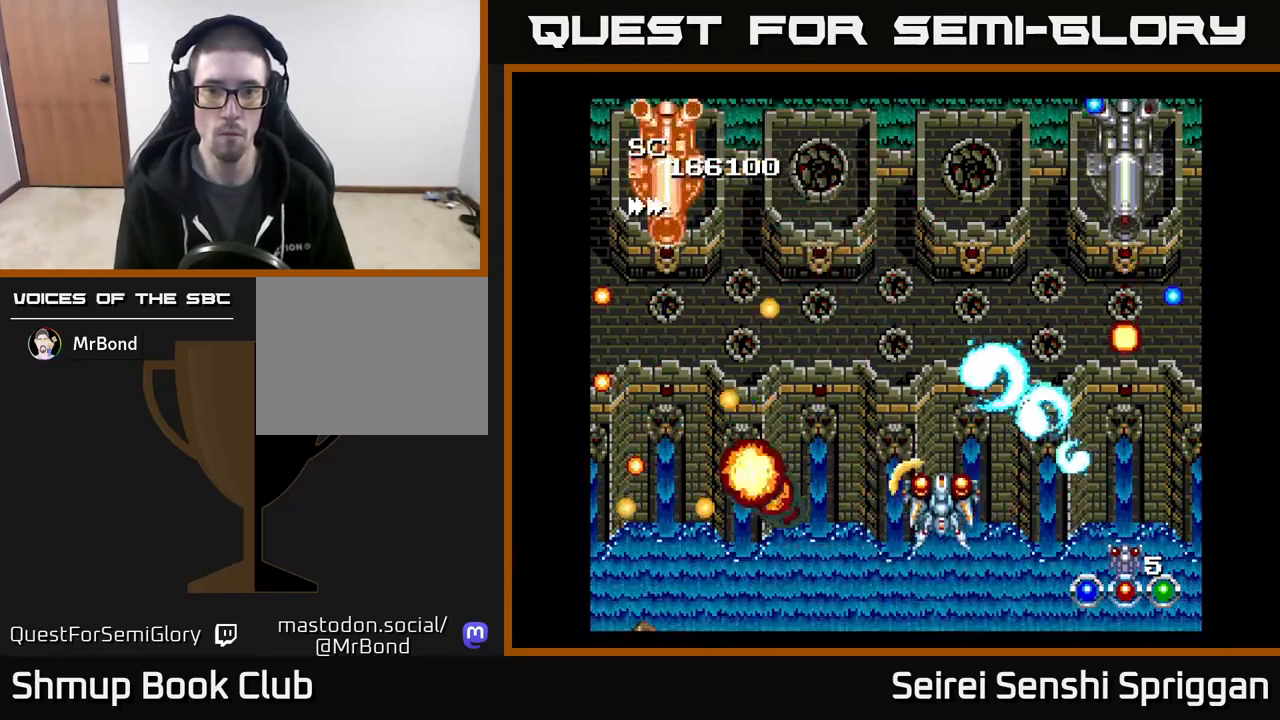
{"buttons": ["X", "DPAD_UP"], "events": [[400, "DPAD_RIGHT", "down"], [483, "DPAD_RIGHT", "up"]]}
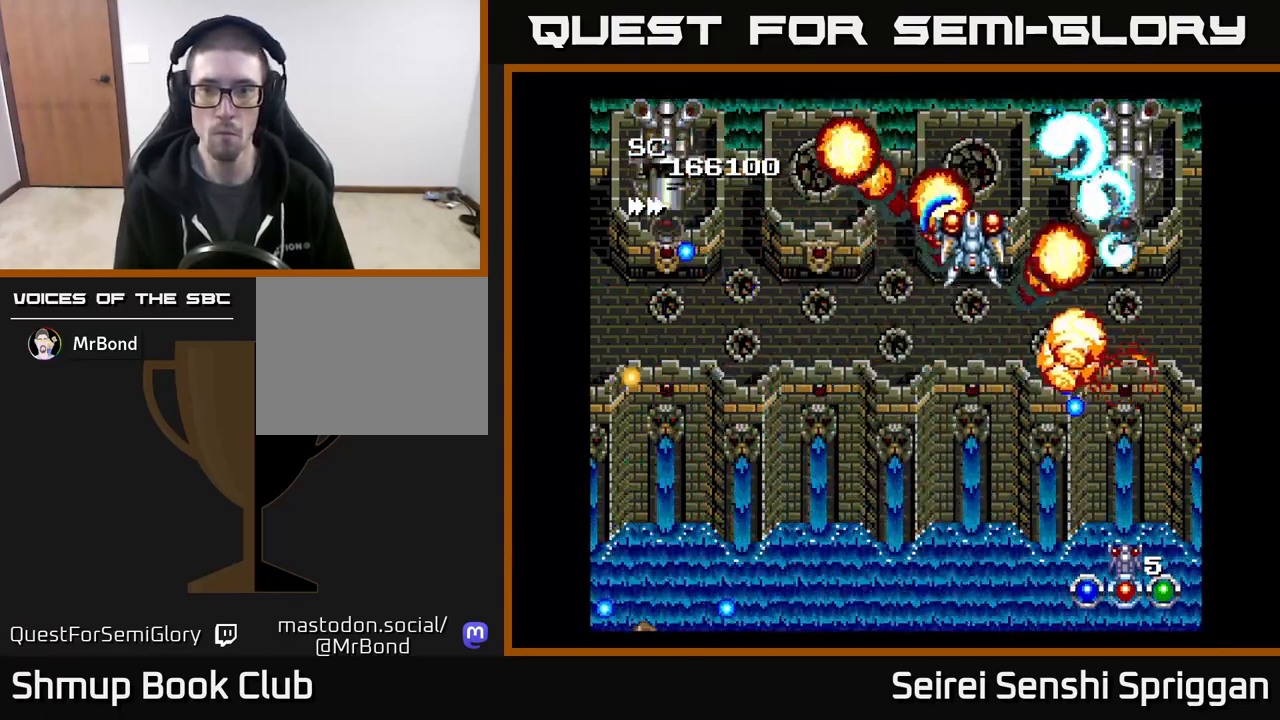
{"buttons": ["X", "DPAD_DOWN"], "events": [[17, "DPAD_LEFT", "down"], [183, "DPAD_LEFT", "up"], [183, "DPAD_UP", "up"], [200, "DPAD_RIGHT", "down"], [433, "DPAD_RIGHT", "up"], [500, "DPAD_DOWN", "down"]]}
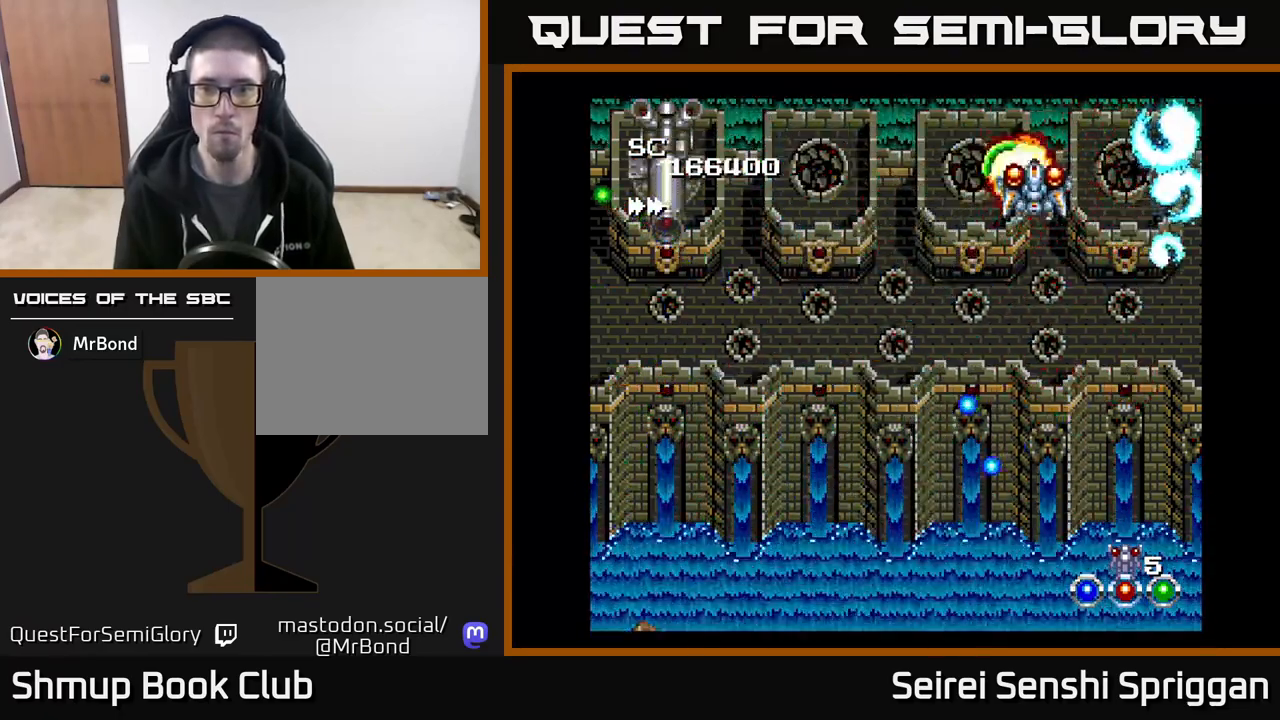
{"buttons": ["X", "DPAD_LEFT"], "events": [[133, "DPAD_RIGHT", "down"], [250, "DPAD_RIGHT", "up"], [367, "DPAD_LEFT", "down"], [417, "DPAD_DOWN", "up"]]}
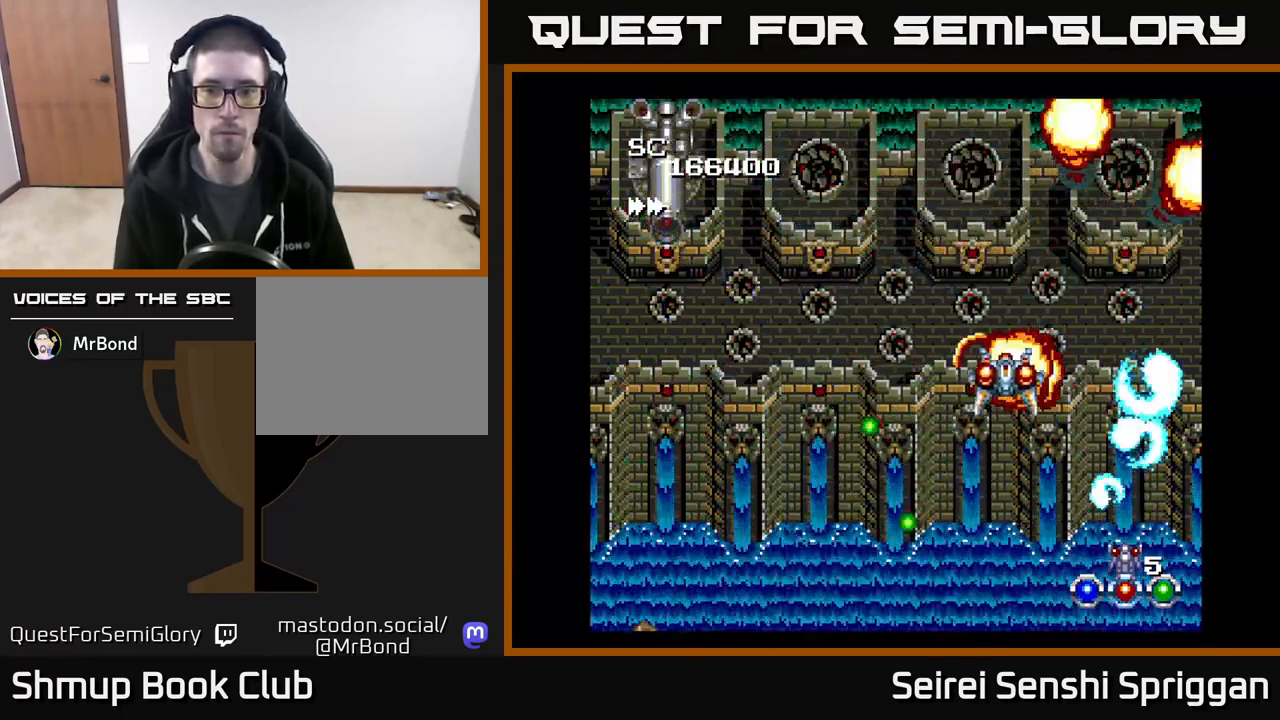
{"buttons": ["X", "DPAD_LEFT"], "events": [[33, "DPAD_UP", "down"], [183, "DPAD_UP", "up"]]}
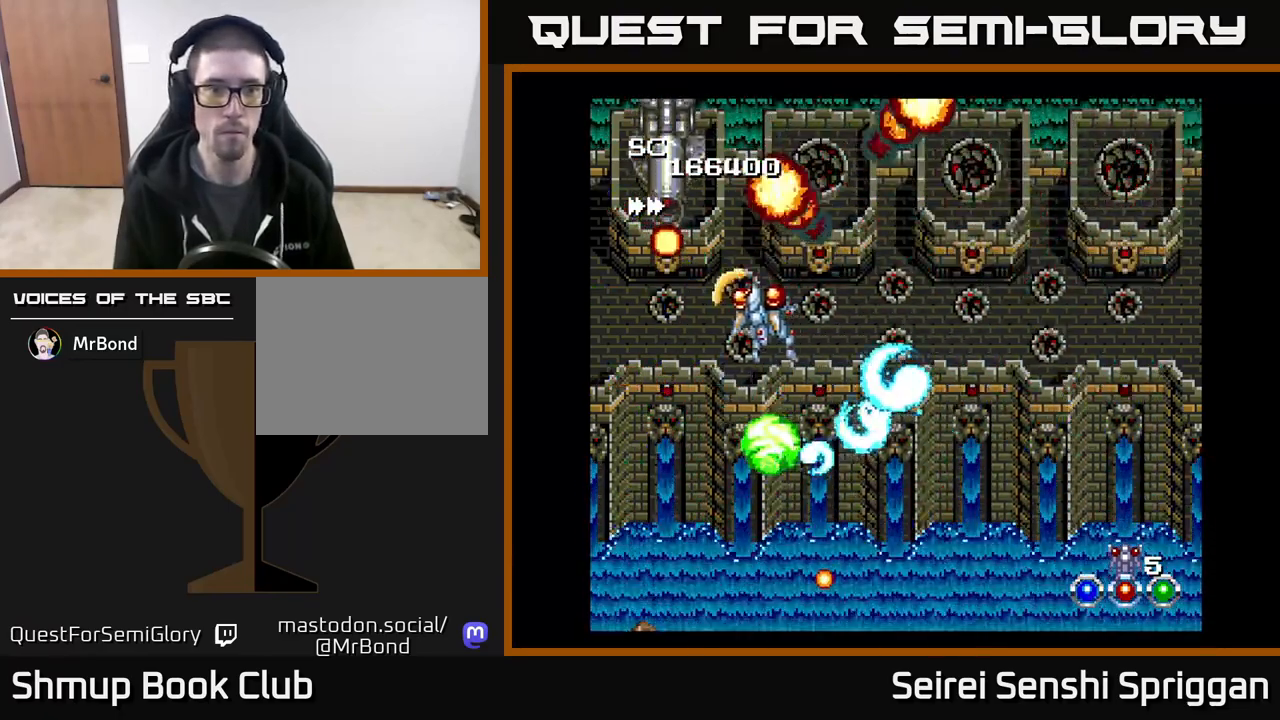
{"buttons": ["X"], "events": [[33, "DPAD_LEFT", "up"], [183, "DPAD_RIGHT", "down"], [250, "DPAD_DOWN", "down"], [317, "DPAD_DOWN", "up"], [333, "DPAD_RIGHT", "up"]]}
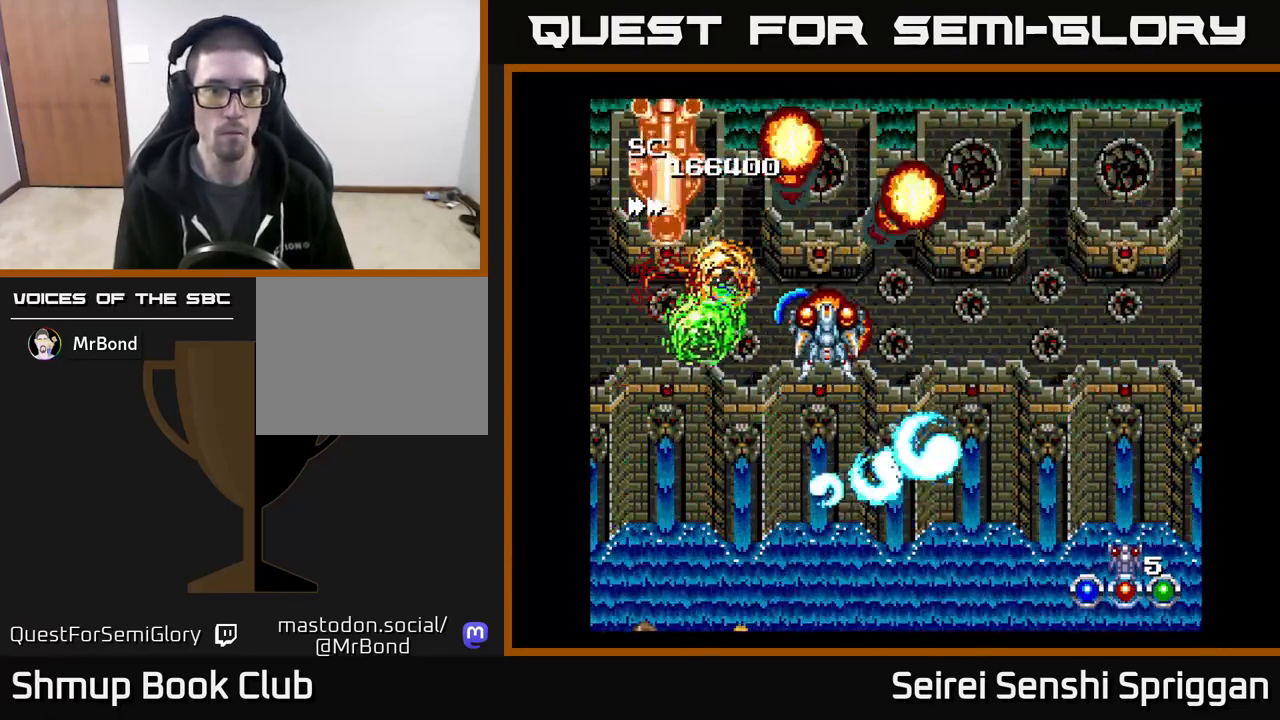
{"buttons": ["X", "DPAD_LEFT"], "events": [[117, "DPAD_RIGHT", "down"], [167, "DPAD_DOWN", "down"], [350, "DPAD_RIGHT", "up"], [417, "DPAD_DOWN", "up"], [417, "DPAD_LEFT", "down"]]}
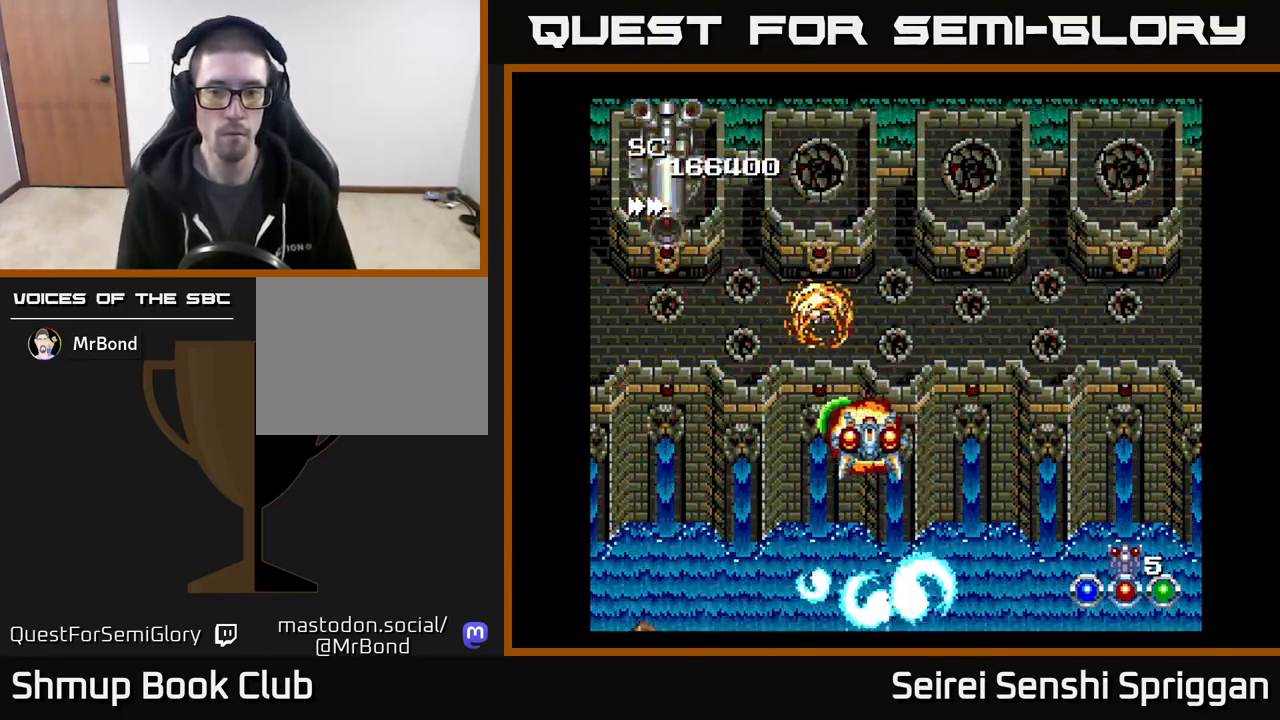
{"buttons": ["X"], "events": [[317, "DPAD_UP", "down"], [450, "DPAD_UP", "up"], [467, "DPAD_LEFT", "up"]]}
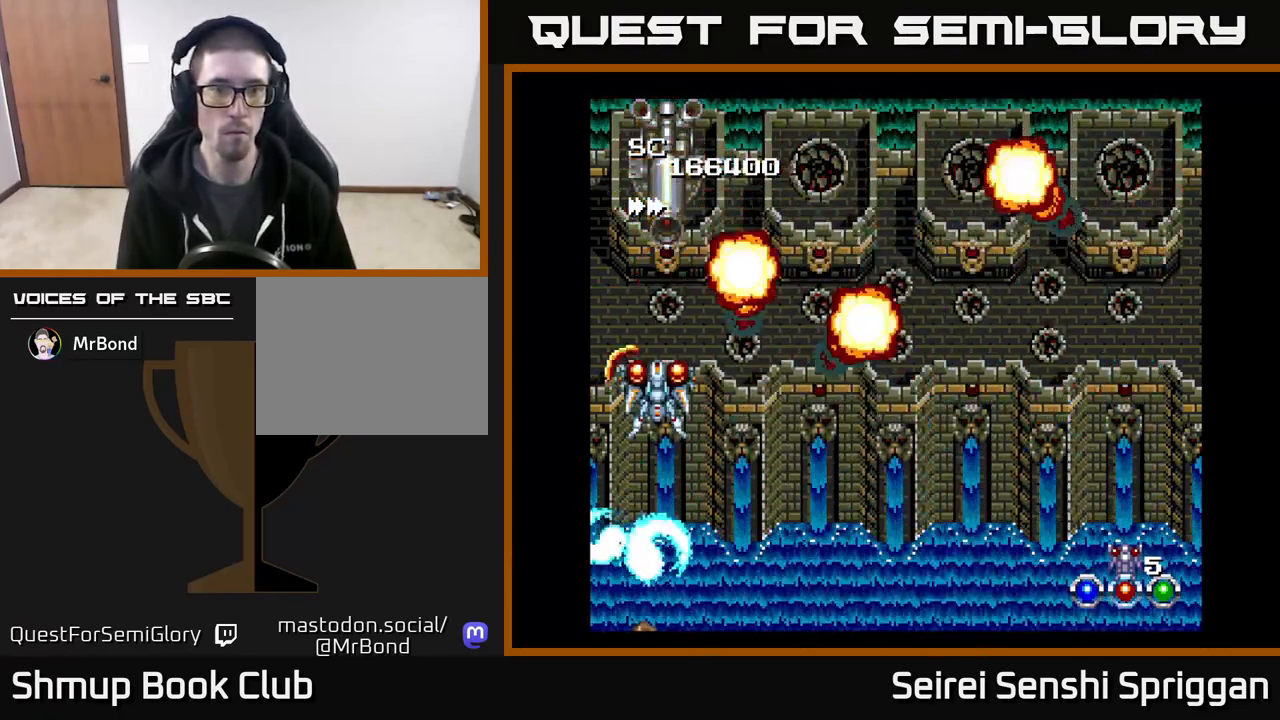
{"buttons": ["X"], "events": []}
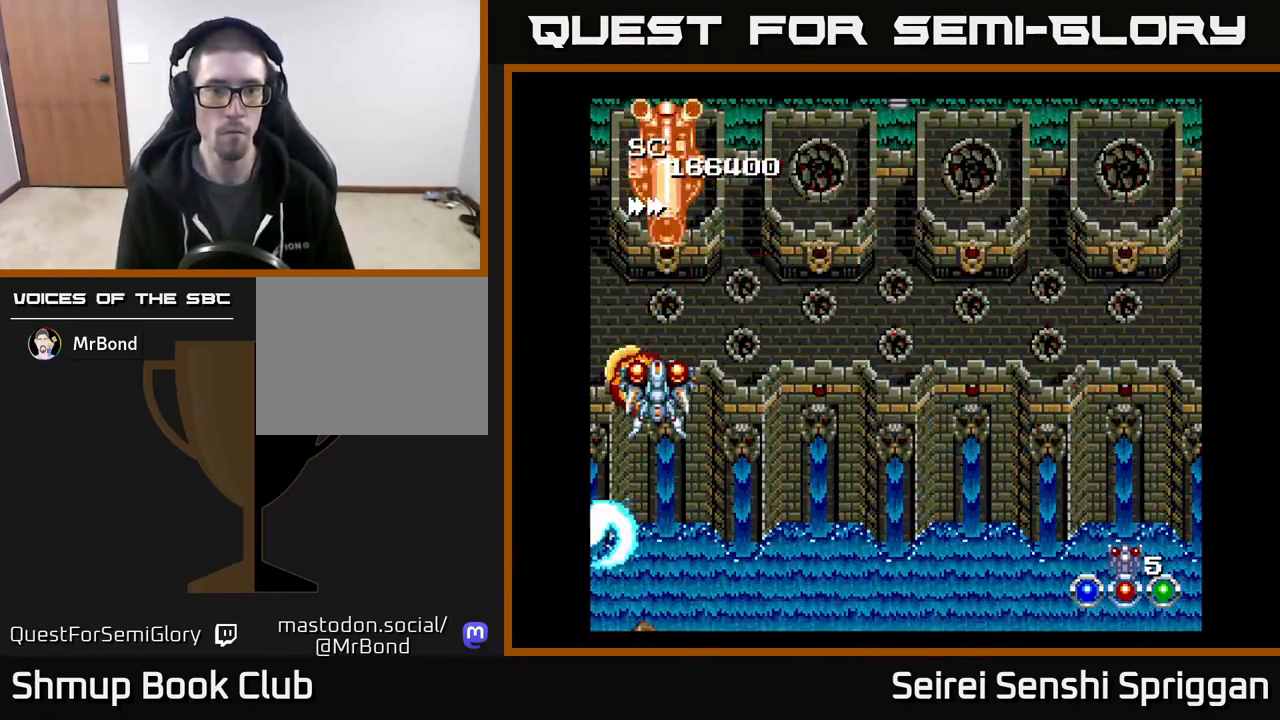
{"buttons": ["X"], "events": []}
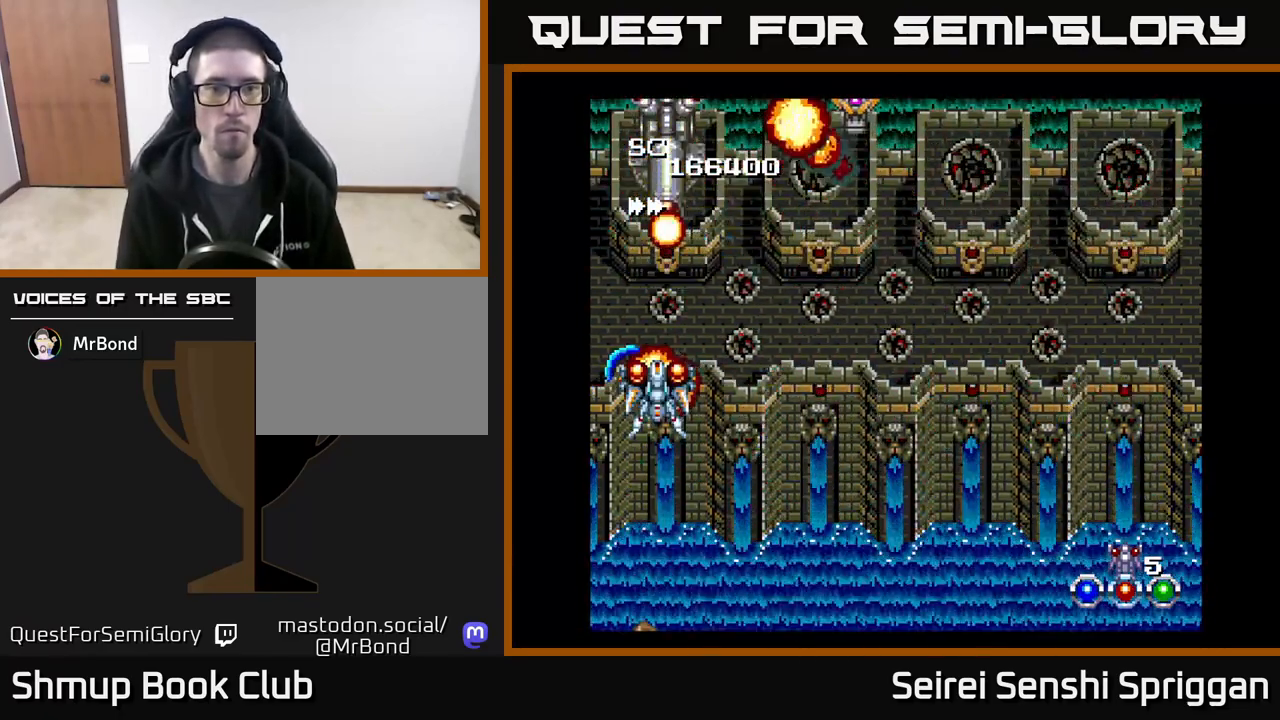
{"buttons": ["X", "DPAD_RIGHT"], "events": [[67, "DPAD_RIGHT", "down"]]}
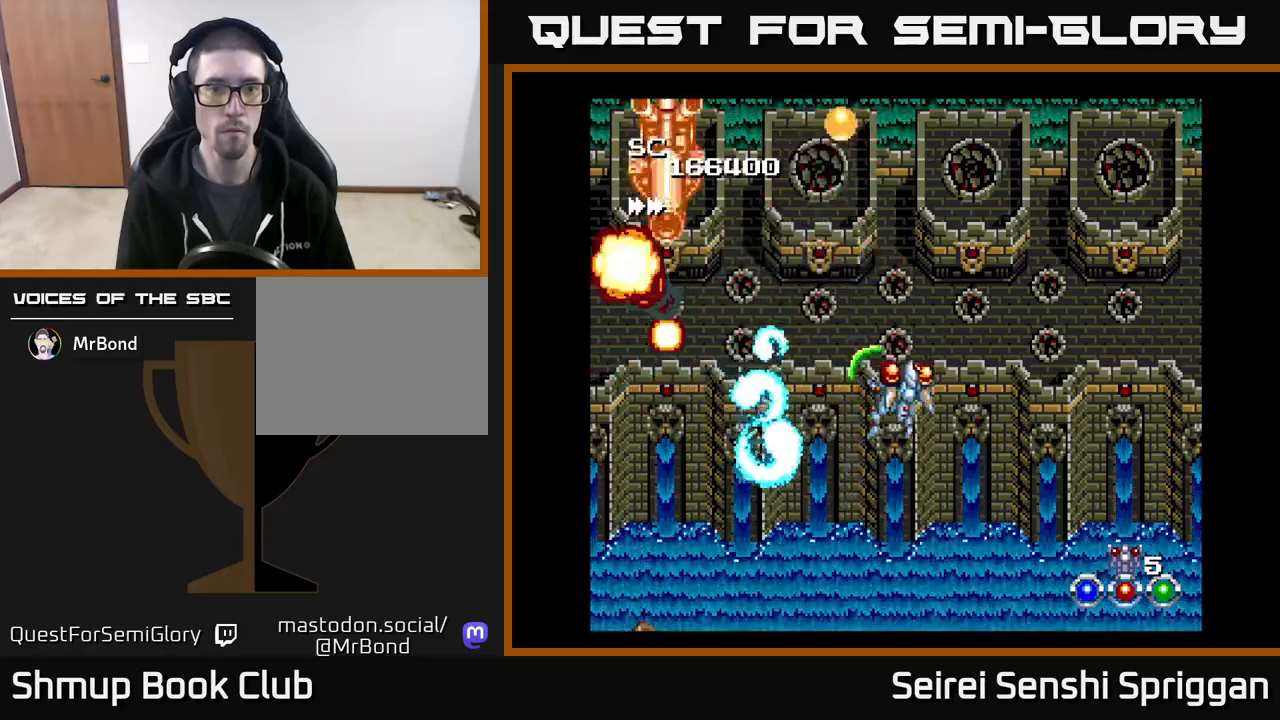
{"buttons": ["X", "DPAD_UP", "DPAD_LEFT"], "events": [[167, "DPAD_RIGHT", "up"], [217, "DPAD_LEFT", "down"], [483, "DPAD_UP", "down"]]}
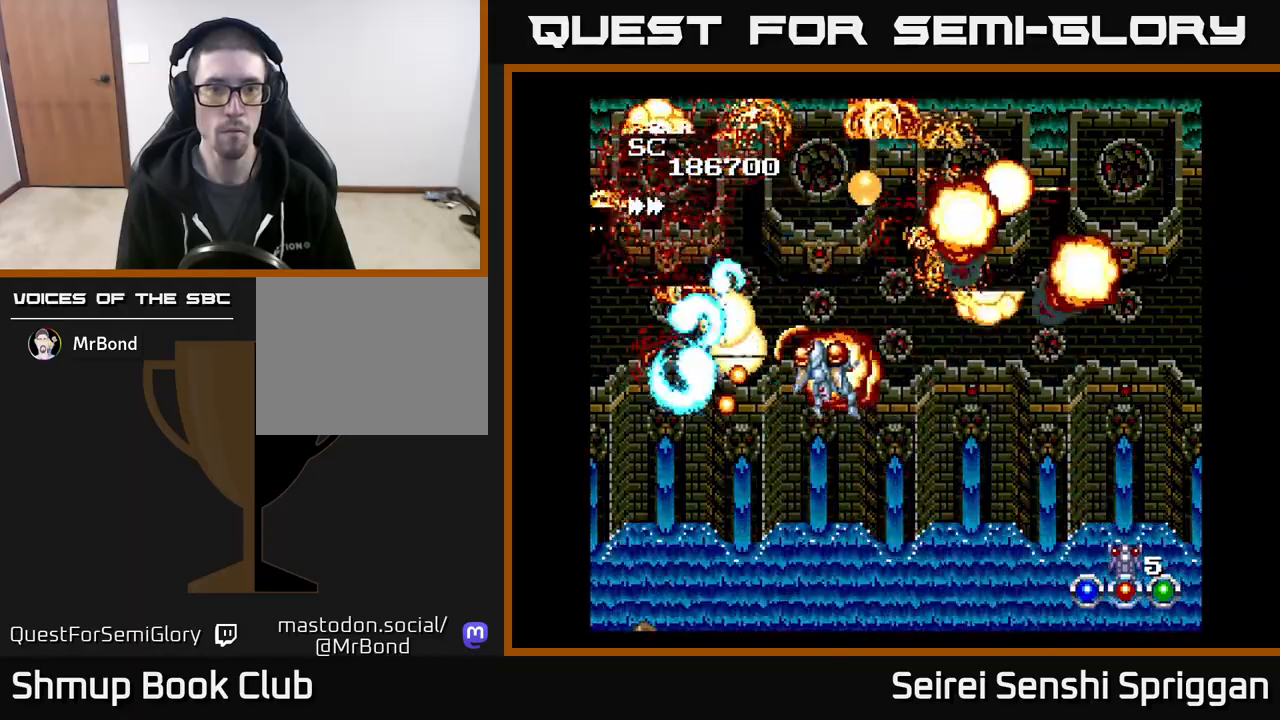
{"buttons": ["X", "DPAD_DOWN", "DPAD_LEFT"], "events": [[50, "DPAD_LEFT", "up"], [50, "DPAD_UP", "up"], [67, "DPAD_DOWN", "down"], [100, "DPAD_RIGHT", "down"], [450, "DPAD_RIGHT", "up"], [500, "DPAD_LEFT", "down"]]}
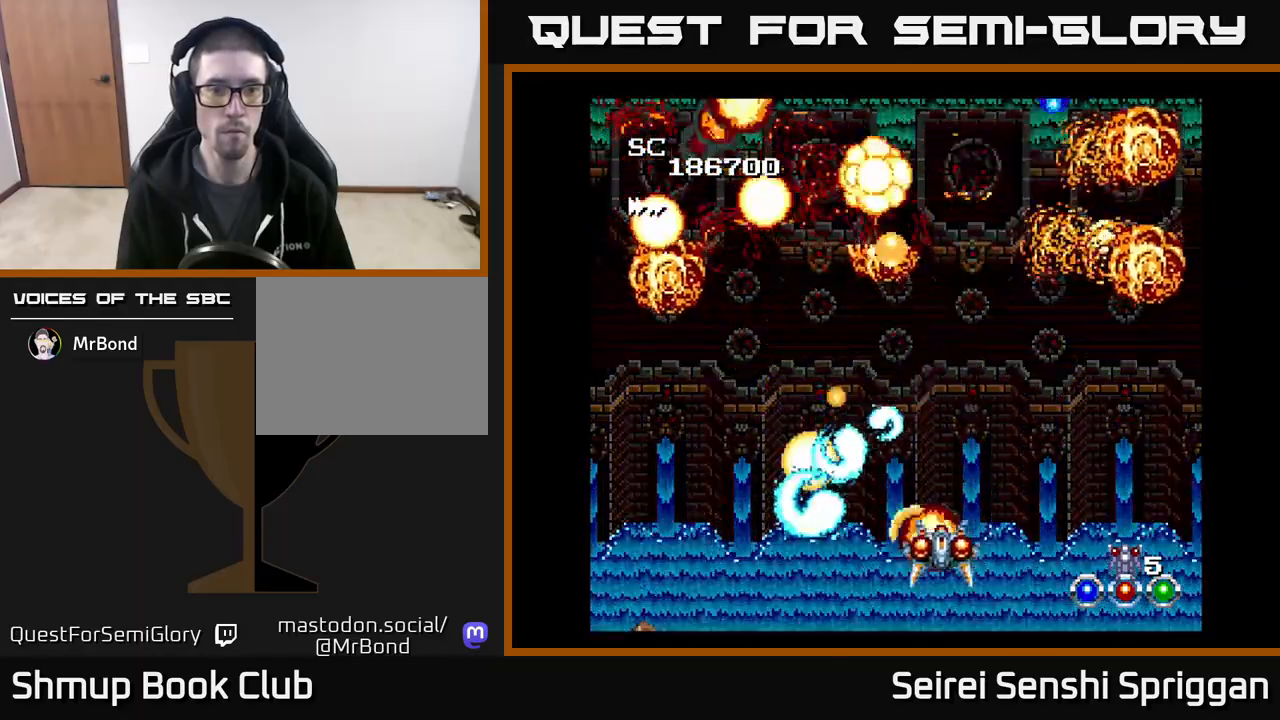
{"buttons": ["X", "DPAD_UP"], "events": [[183, "DPAD_DOWN", "up"], [367, "DPAD_UP", "down"], [433, "DPAD_LEFT", "up"]]}
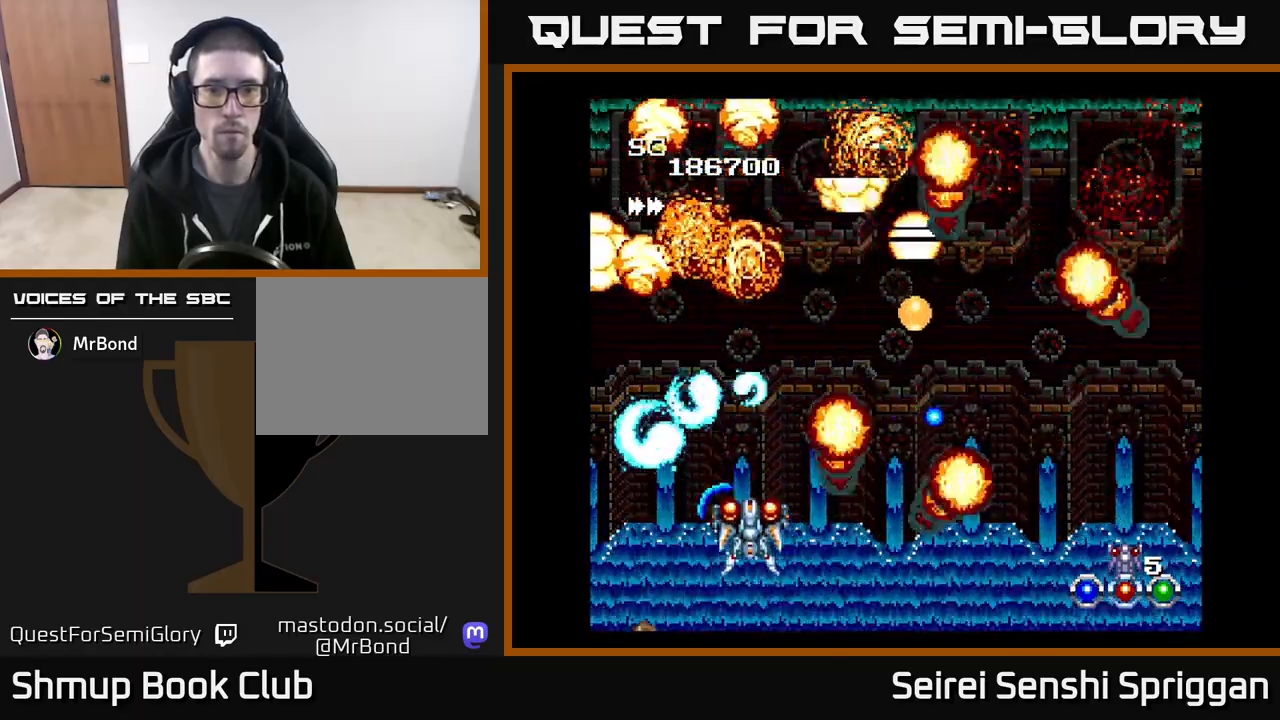
{"buttons": ["A", "X", "DPAD_DOWN", "DPAD_RIGHT"], "events": [[317, "DPAD_RIGHT", "down"], [417, "A", "down"], [417, "DPAD_UP", "up"], [467, "DPAD_DOWN", "down"]]}
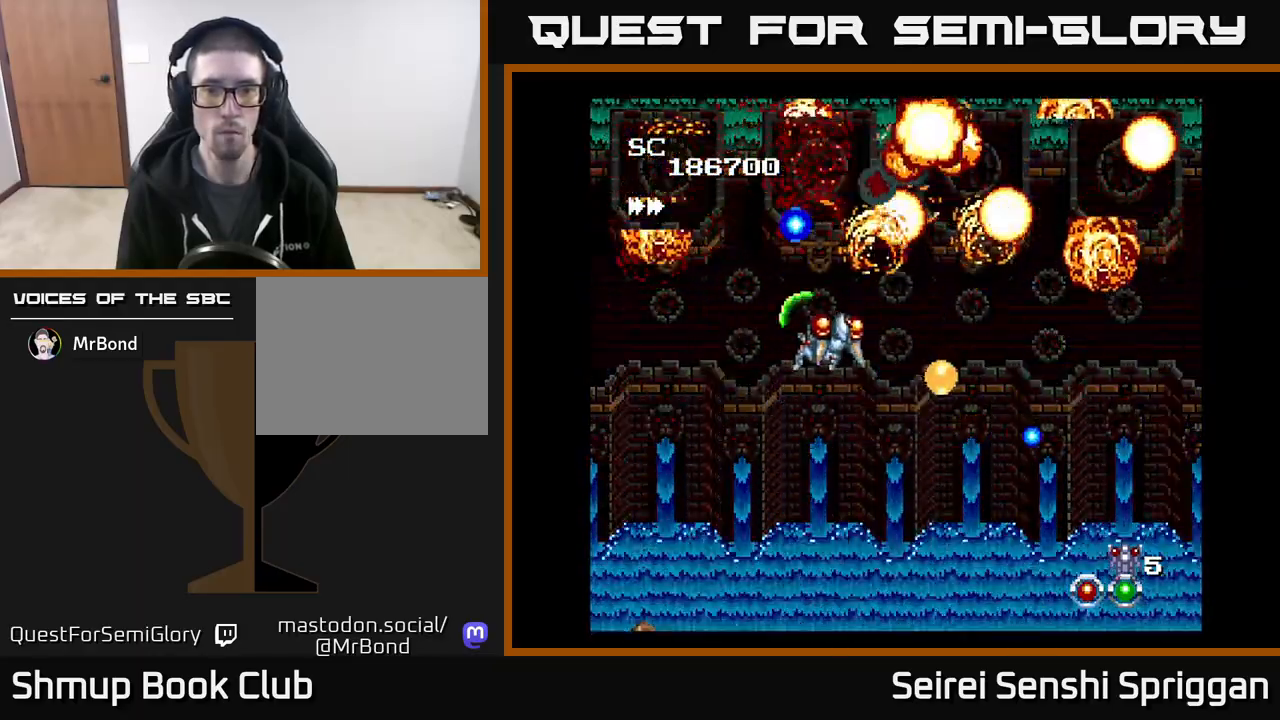
{"buttons": ["X", "DPAD_UP"], "events": [[50, "A", "up"], [83, "DPAD_DOWN", "up"], [200, "DPAD_DOWN", "down"], [317, "DPAD_DOWN", "up"], [367, "DPAD_UP", "down"], [383, "DPAD_RIGHT", "up"]]}
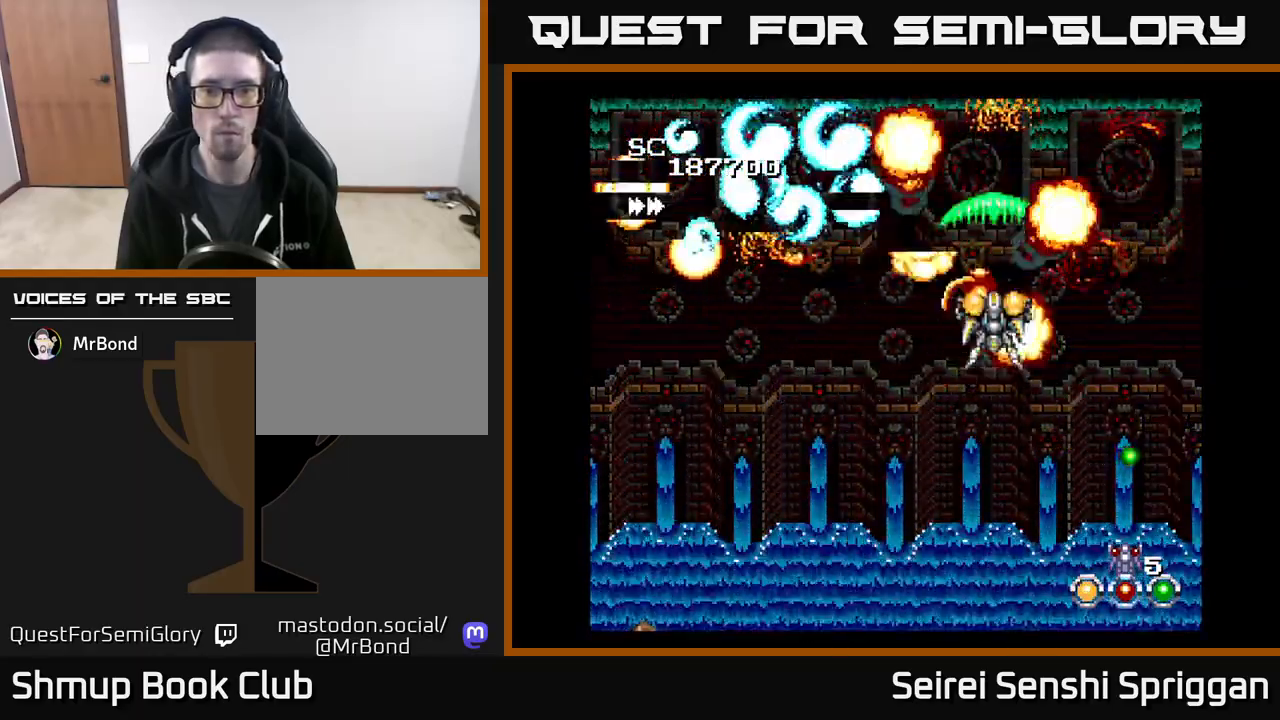
{"buttons": ["X"], "events": [[100, "DPAD_LEFT", "down"], [150, "DPAD_UP", "up"], [217, "DPAD_DOWN", "down"], [300, "DPAD_LEFT", "up"], [500, "DPAD_DOWN", "up"]]}
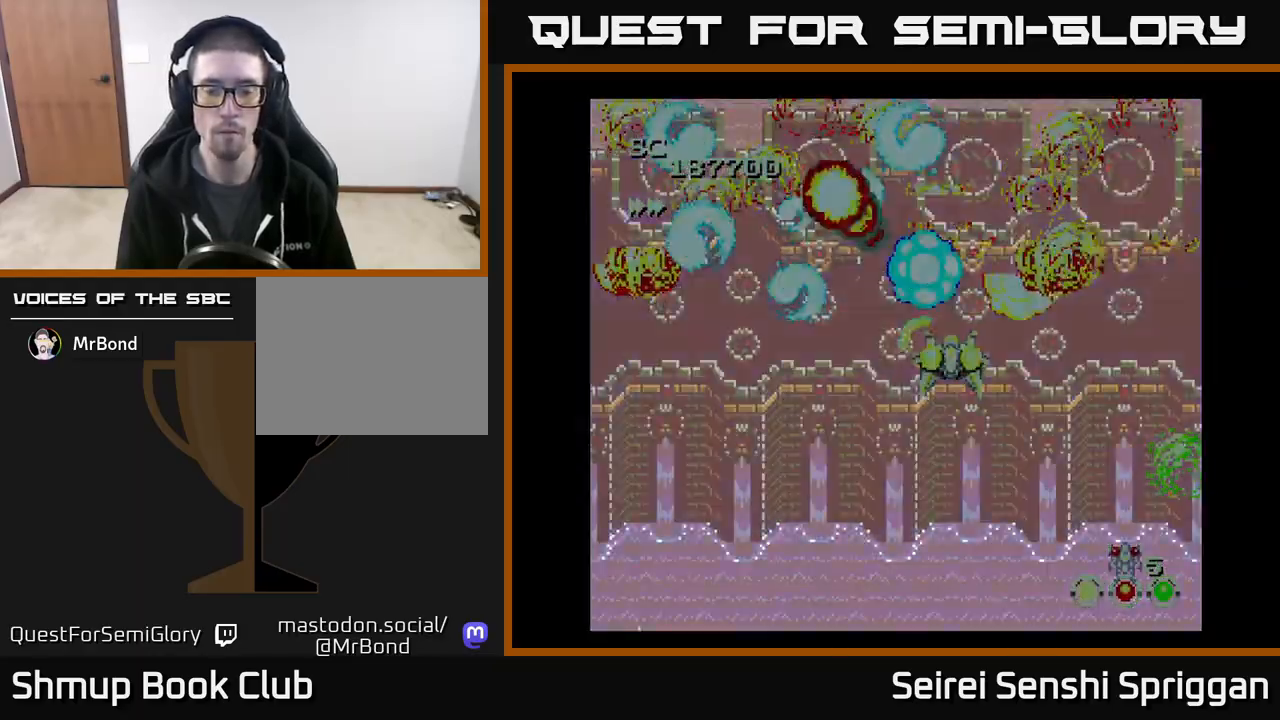
{"buttons": ["X"], "events": [[183, "DPAD_LEFT", "down"], [267, "DPAD_DOWN", "down"], [317, "DPAD_LEFT", "up"], [433, "DPAD_DOWN", "up"]]}
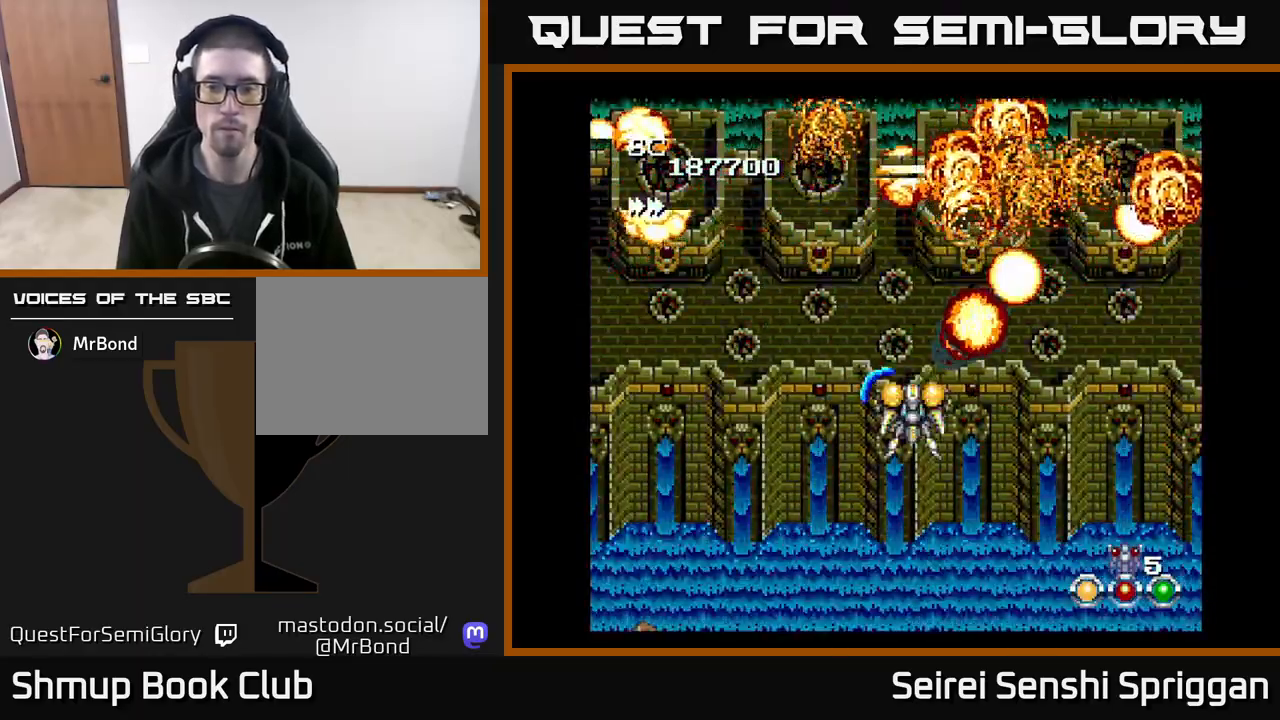
{"buttons": ["X"], "events": []}
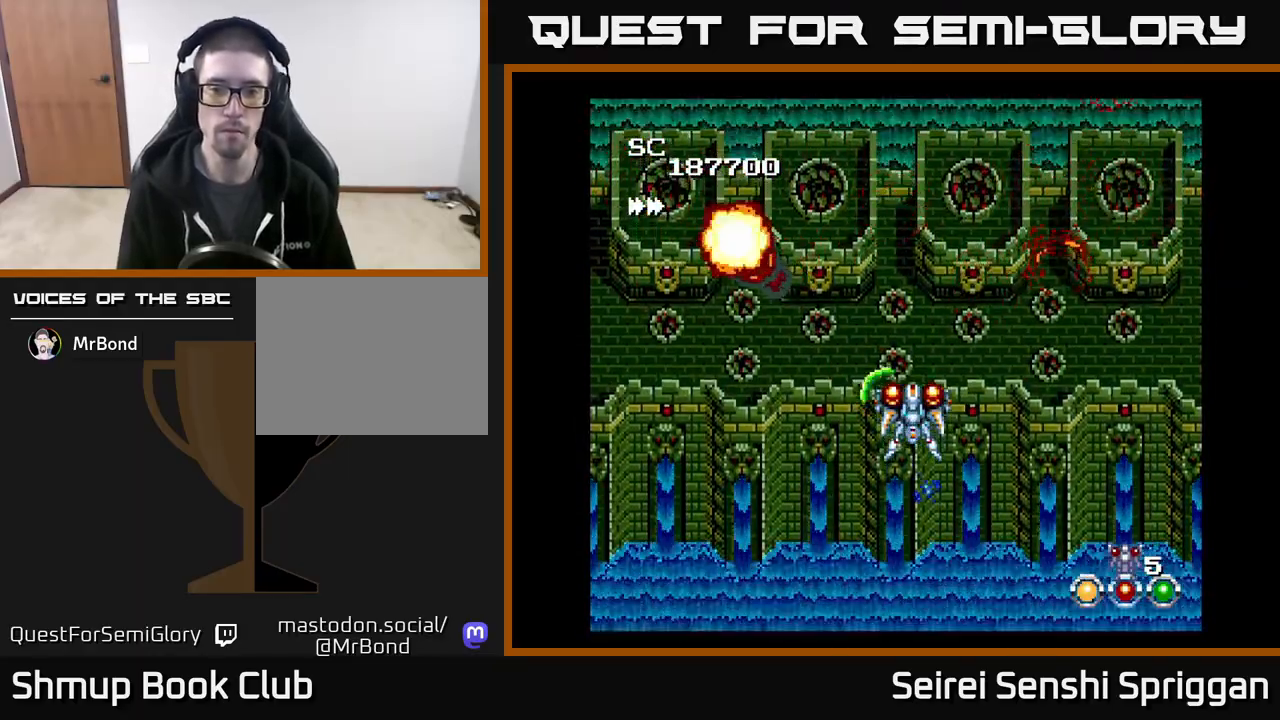
{"buttons": ["X"], "events": []}
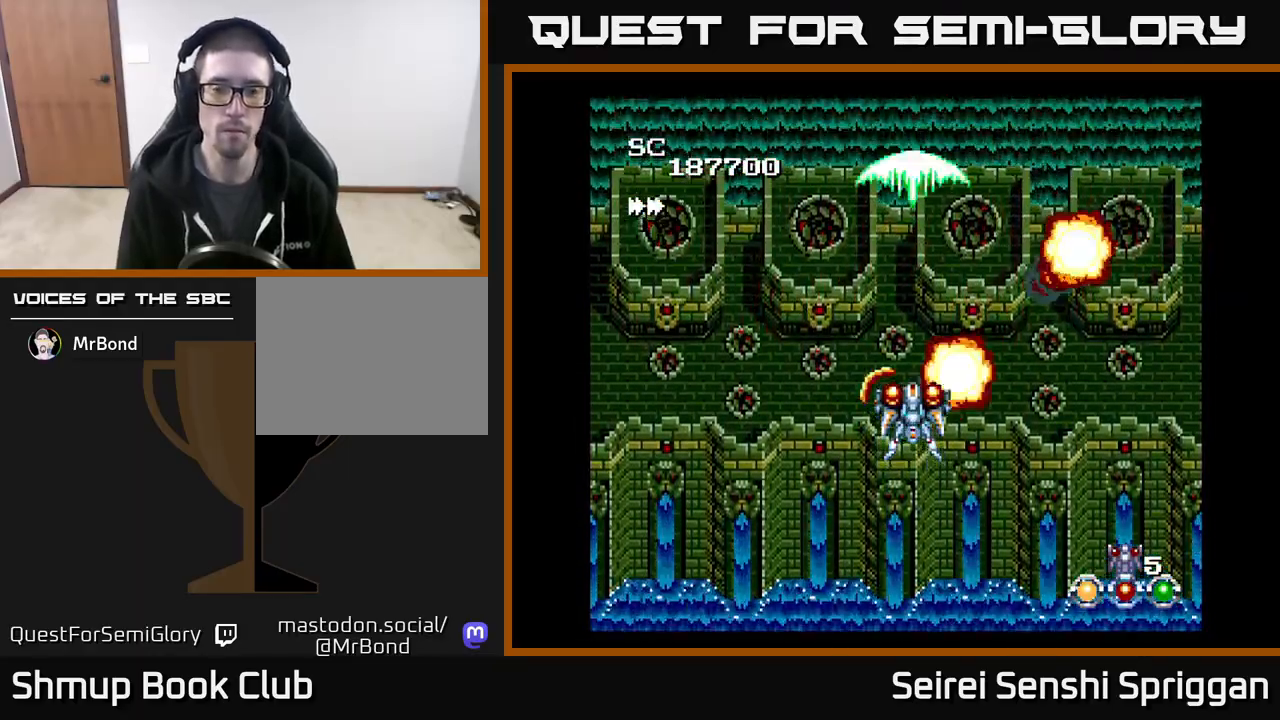
{"buttons": ["X", "DPAD_UP", "DPAD_LEFT"], "events": [[400, "DPAD_UP", "down"], [483, "DPAD_LEFT", "down"]]}
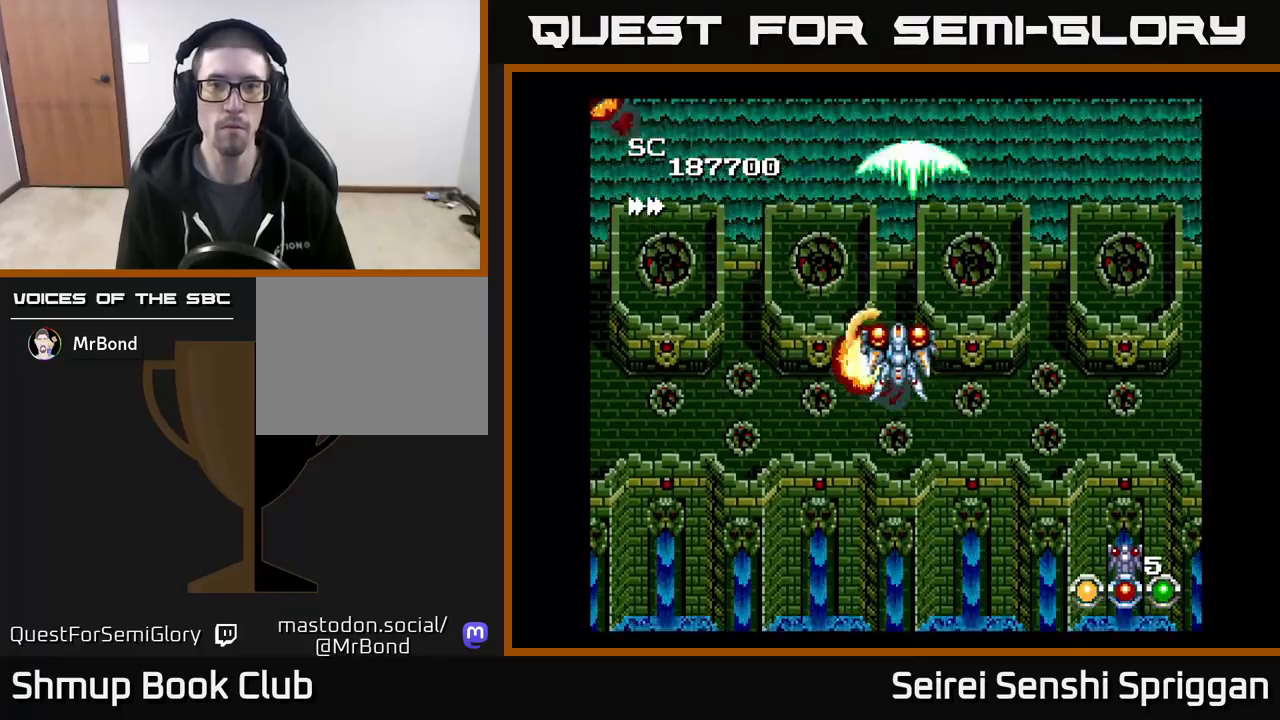
{"buttons": ["X"], "events": [[33, "DPAD_UP", "up"], [50, "DPAD_LEFT", "up"], [333, "DPAD_UP", "down"], [450, "DPAD_UP", "up"]]}
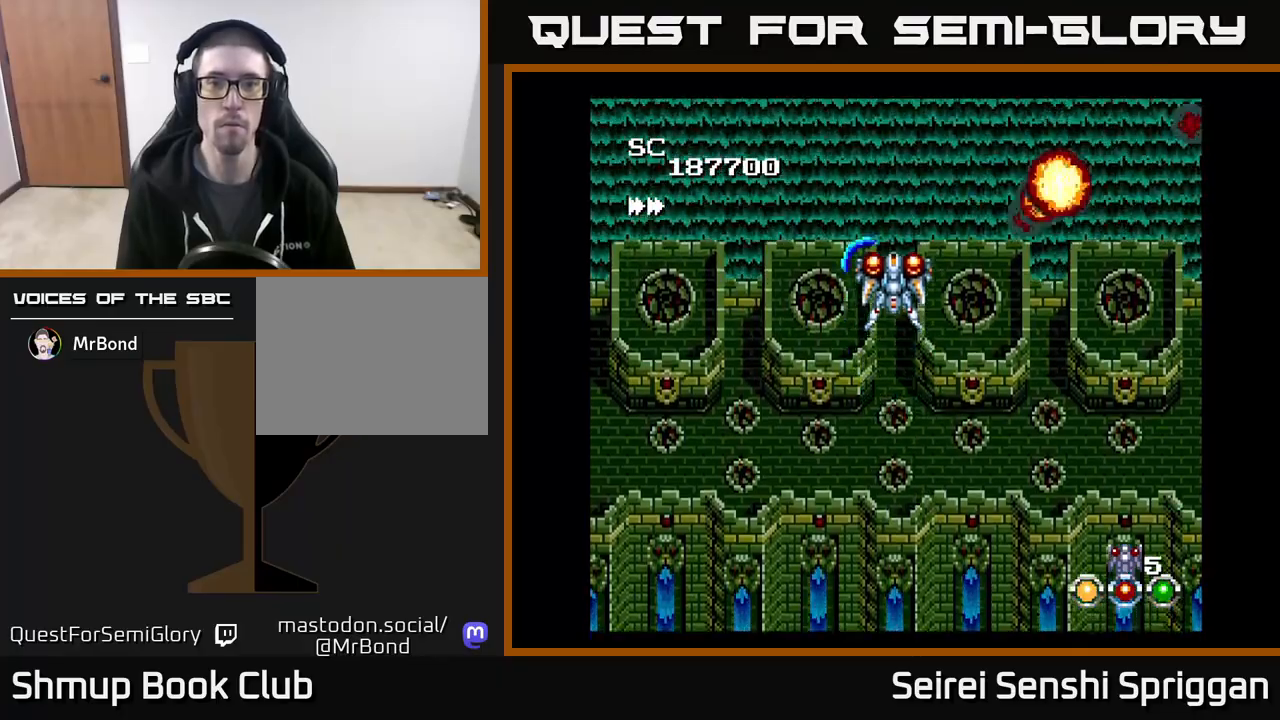
{"buttons": ["X"], "events": []}
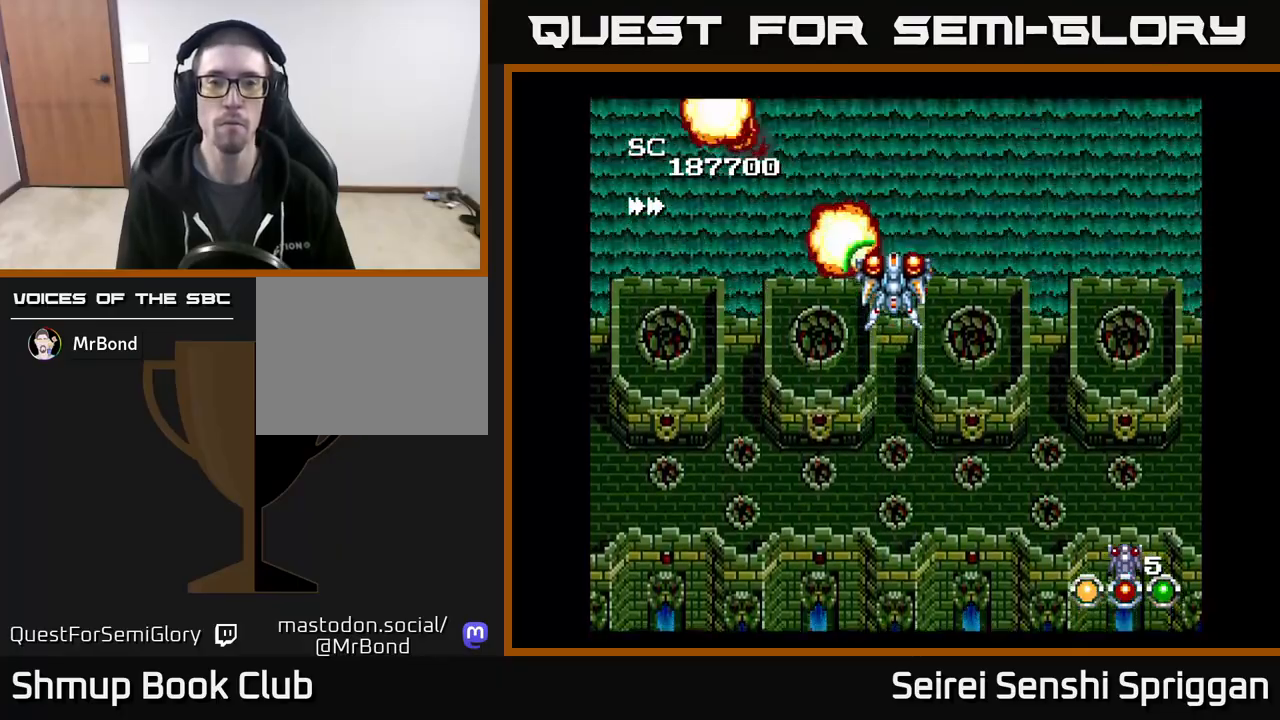
{"buttons": ["X"], "events": []}
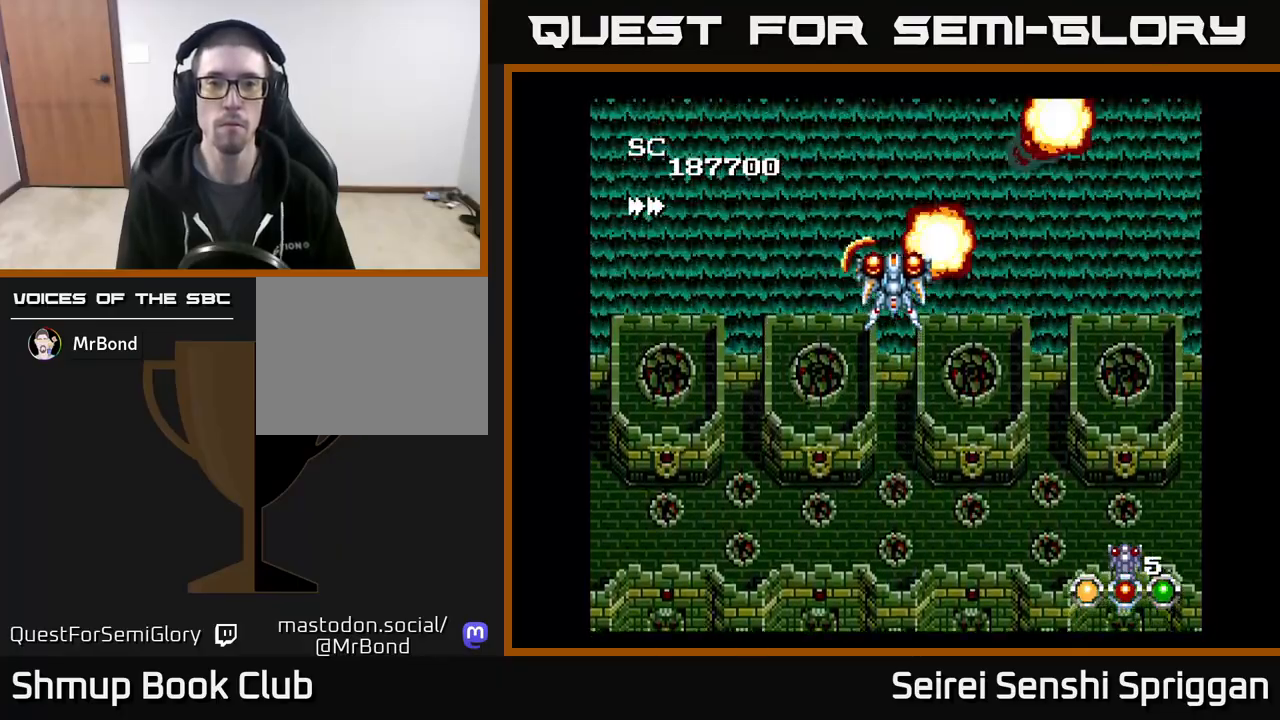
{"buttons": ["X"], "events": []}